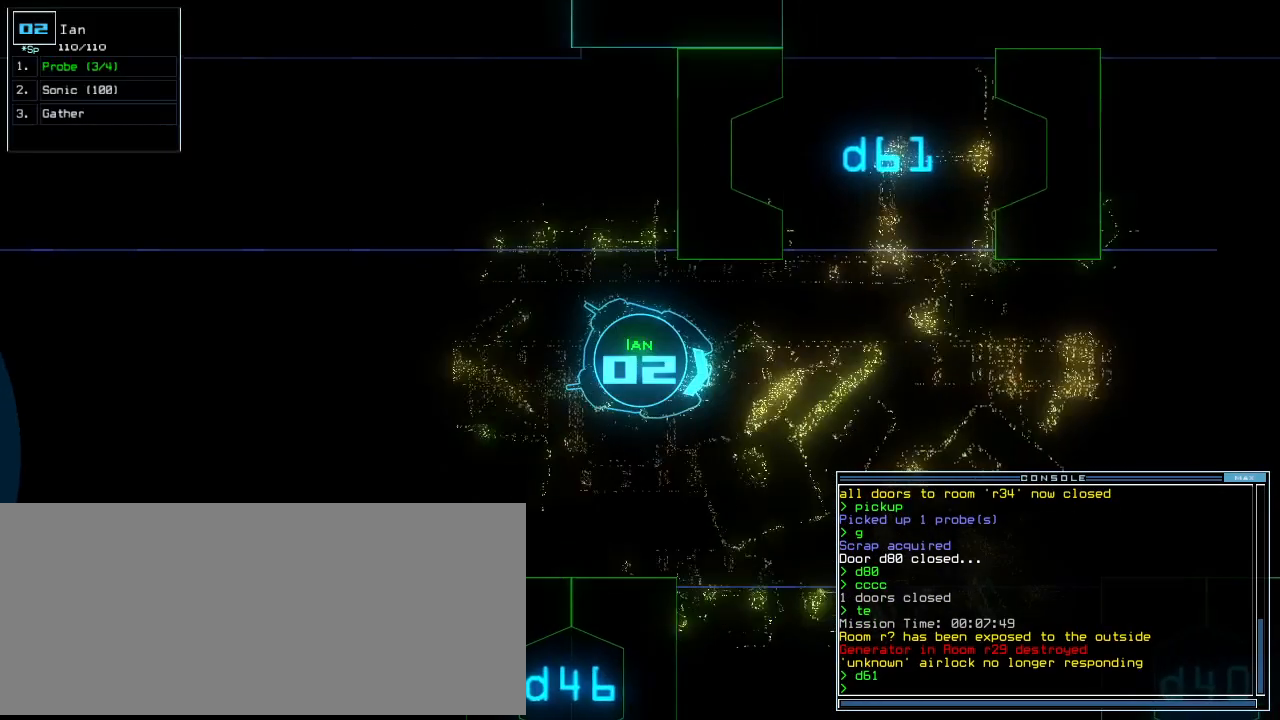
Gameplay with keyboard; each line is a JSON object with the keys held at the frame after it. "events" lists presses ("down") and releases ("up") of ".", "0", "1", "2", "3", "4", "5", "6", "7", "8", "9", "a", "b", "backspace", "c", "caps_lock", "comma", "ctrl_l", "ctrl_r", "d", "down", "e", "equals", "escape", "f", "g", "h", "i", "j", "k", "l", "left", "m", "minus", "n", "o", "p", "q", "quote", "r", "return", "right", "s", "semicolon", "shift_l", "shift_r", "space", "t", "tab", "tilde", "u", "up", "v", "w", "x", "y" and "z" between this image and that frame as [ms after this image, input, new state], when the widget could be followed in between. No other keys are recorded. Mouse input is not recorded. Not read: other_keys.
{"keys": ["up"], "events": [[146, "left", "up"], [209, "left", "down"], [313, "left", "up"], [396, "left", "down"], [459, "left", "up"]]}
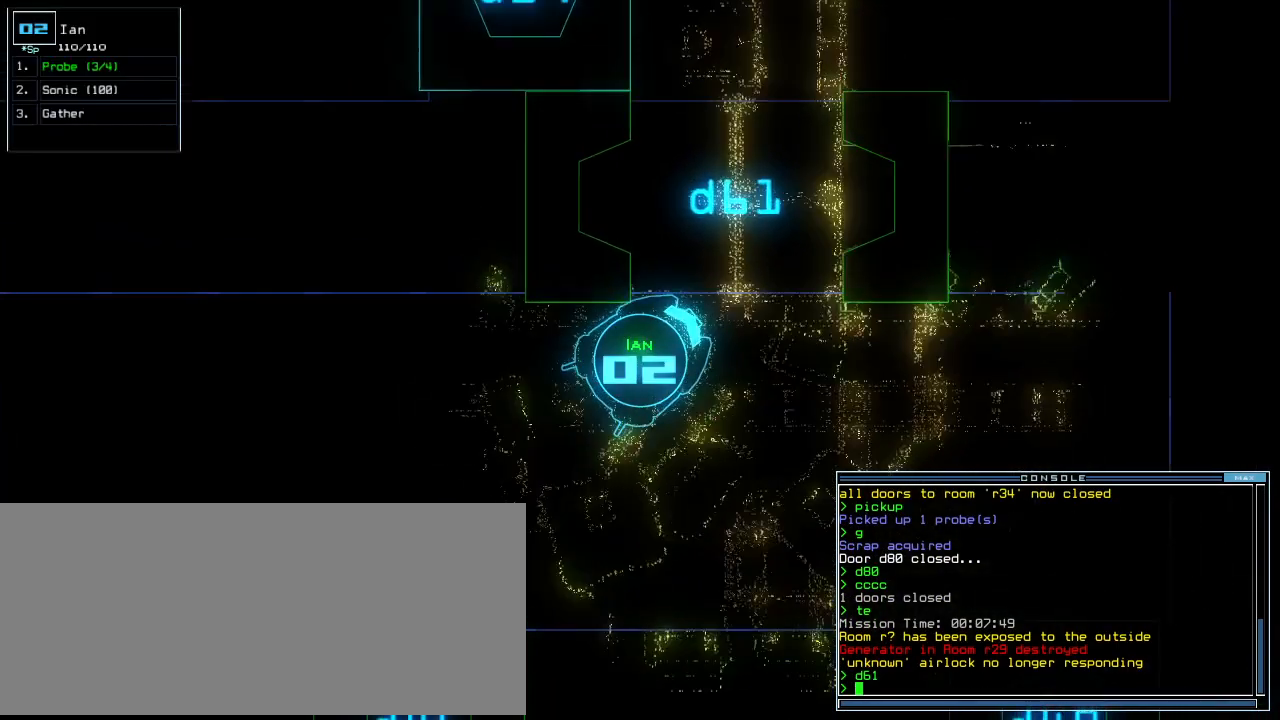
{"keys": ["up"], "events": [[146, "left", "down"], [438, "left", "up"]]}
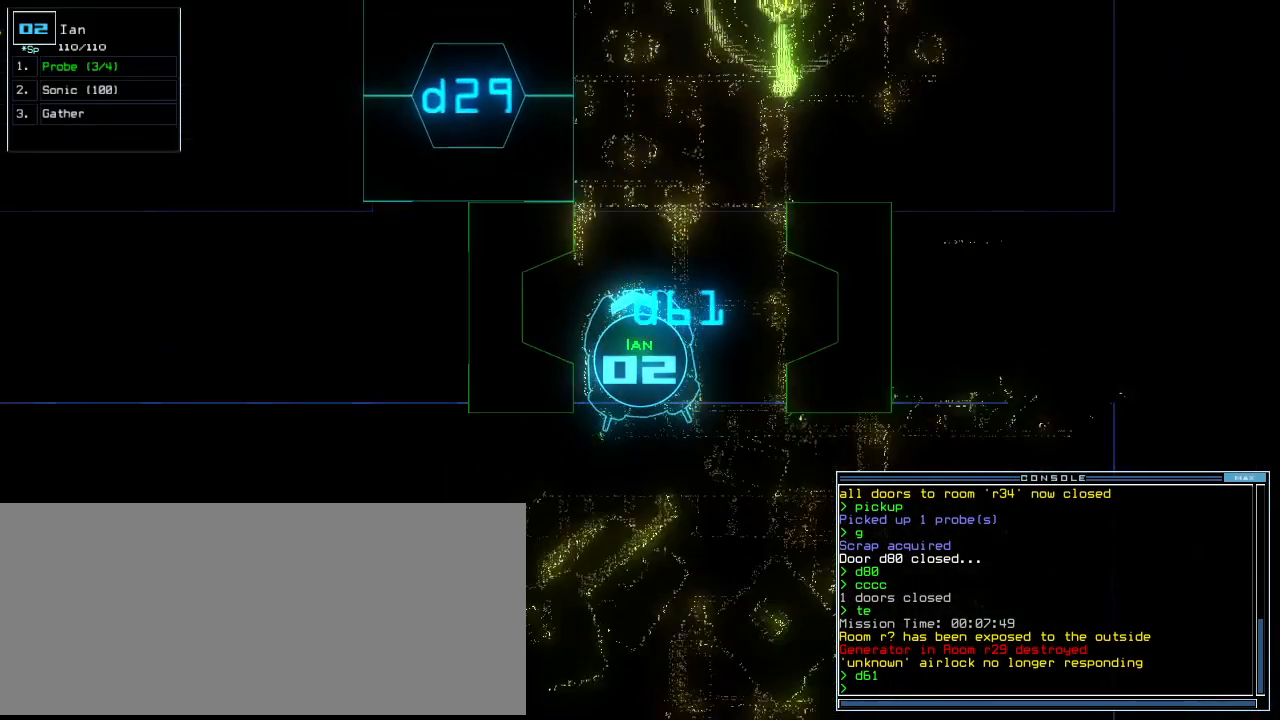
{"keys": [], "events": [[63, "up", "up"], [83, "space", "down"], [167, "space", "up"], [333, "d", "down"], [417, "d", "up"]]}
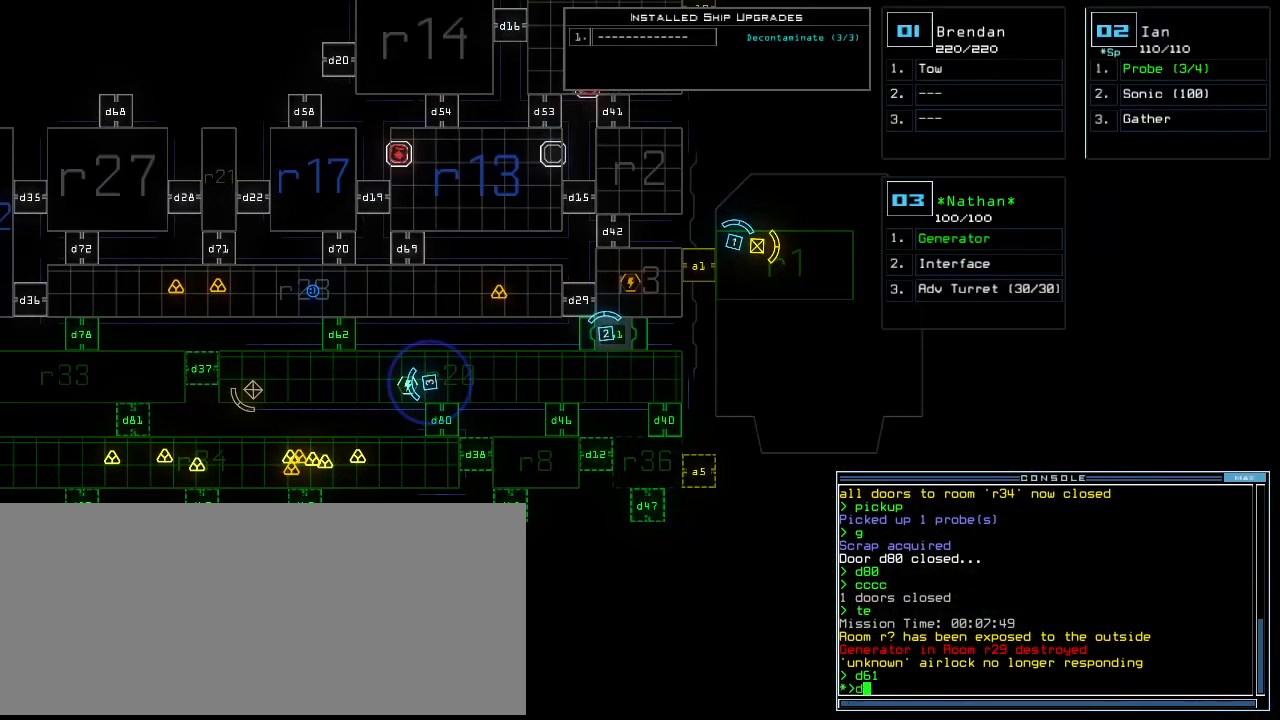
{"keys": [], "events": []}
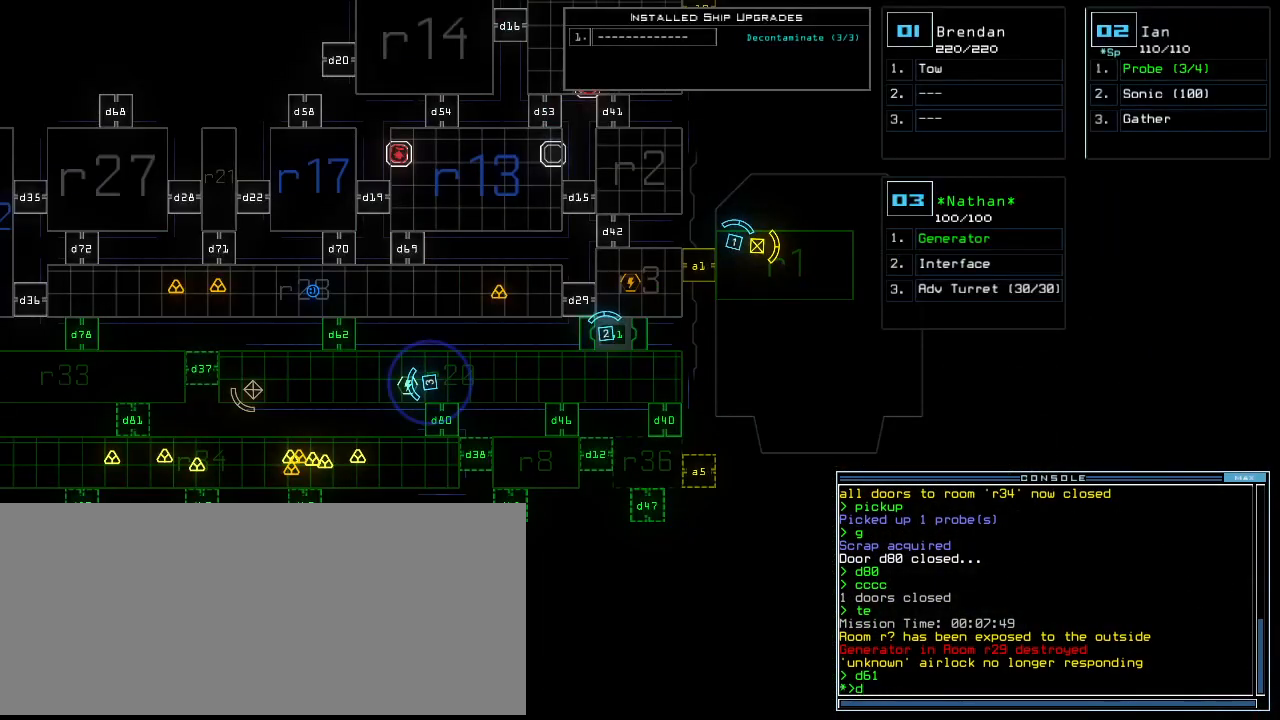
{"keys": [], "events": [[63, "8", "down"], [125, "0", "down"], [167, "8", "up"], [209, "0", "up"], [354, "return", "down"], [459, "return", "up"]]}
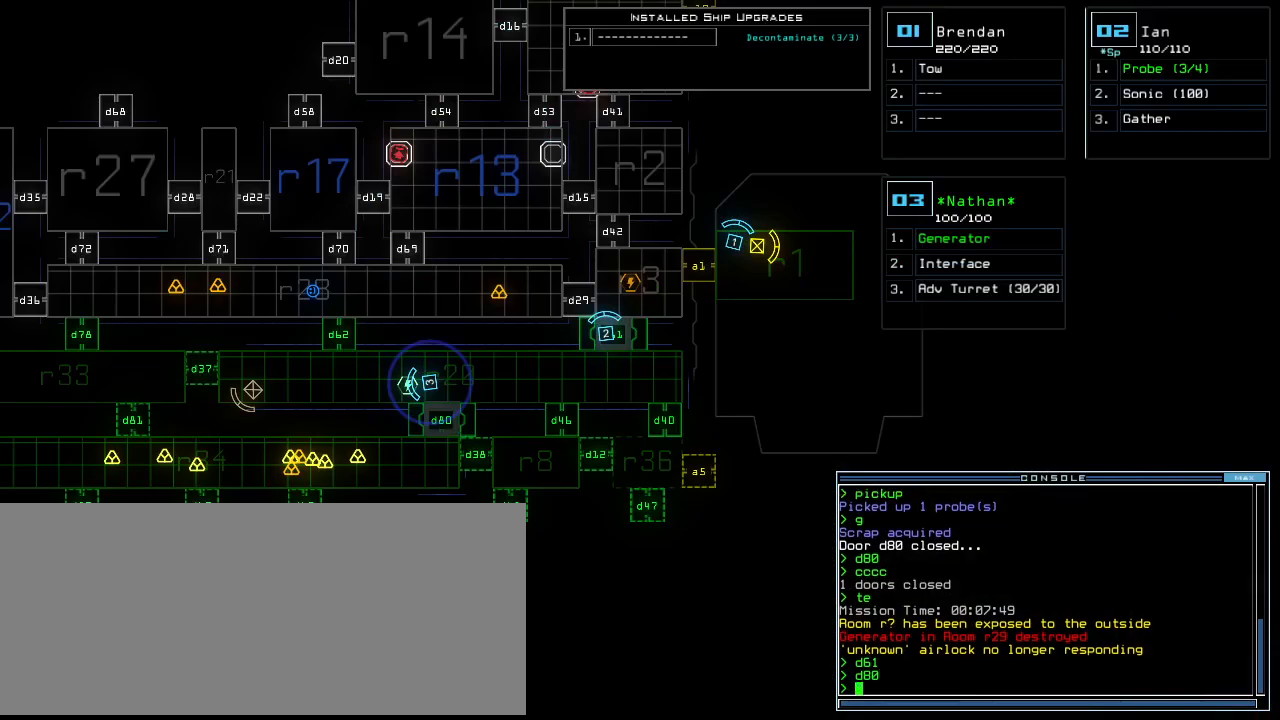
{"keys": [], "events": []}
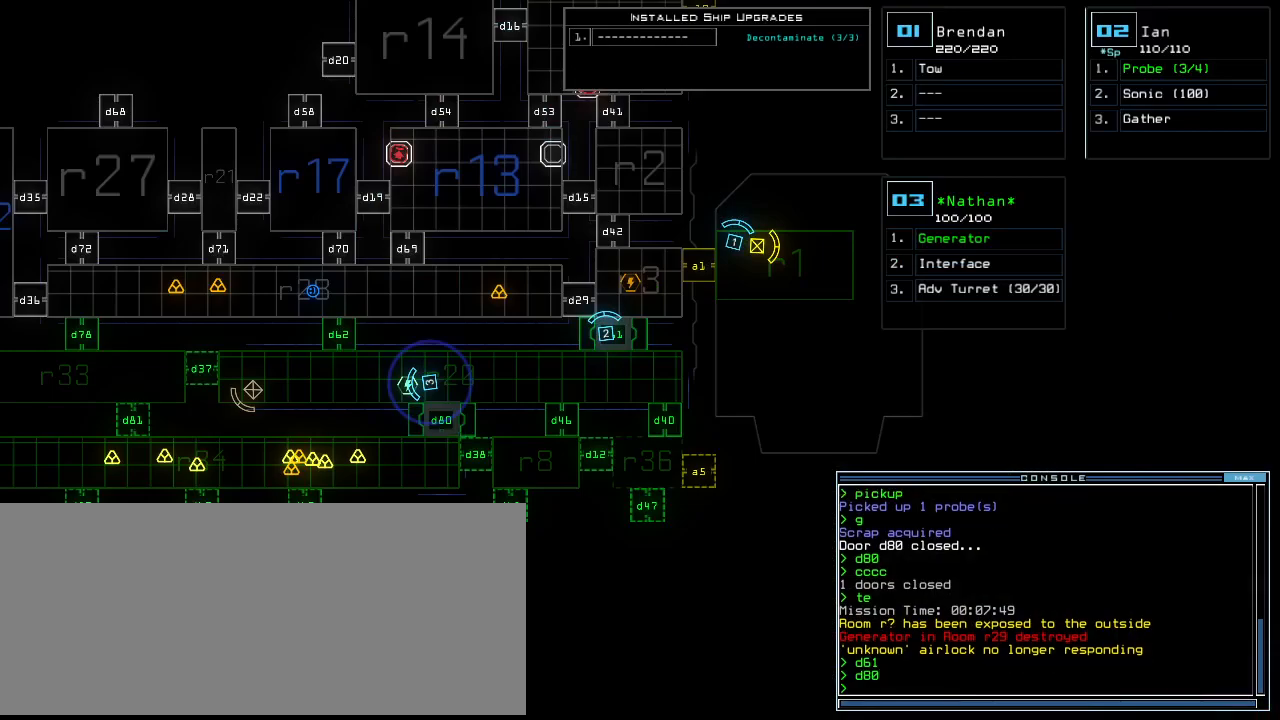
{"keys": ["left", "up"], "events": [[83, "3", "down"], [125, "left", "down"], [167, "3", "up"], [333, "up", "down"]]}
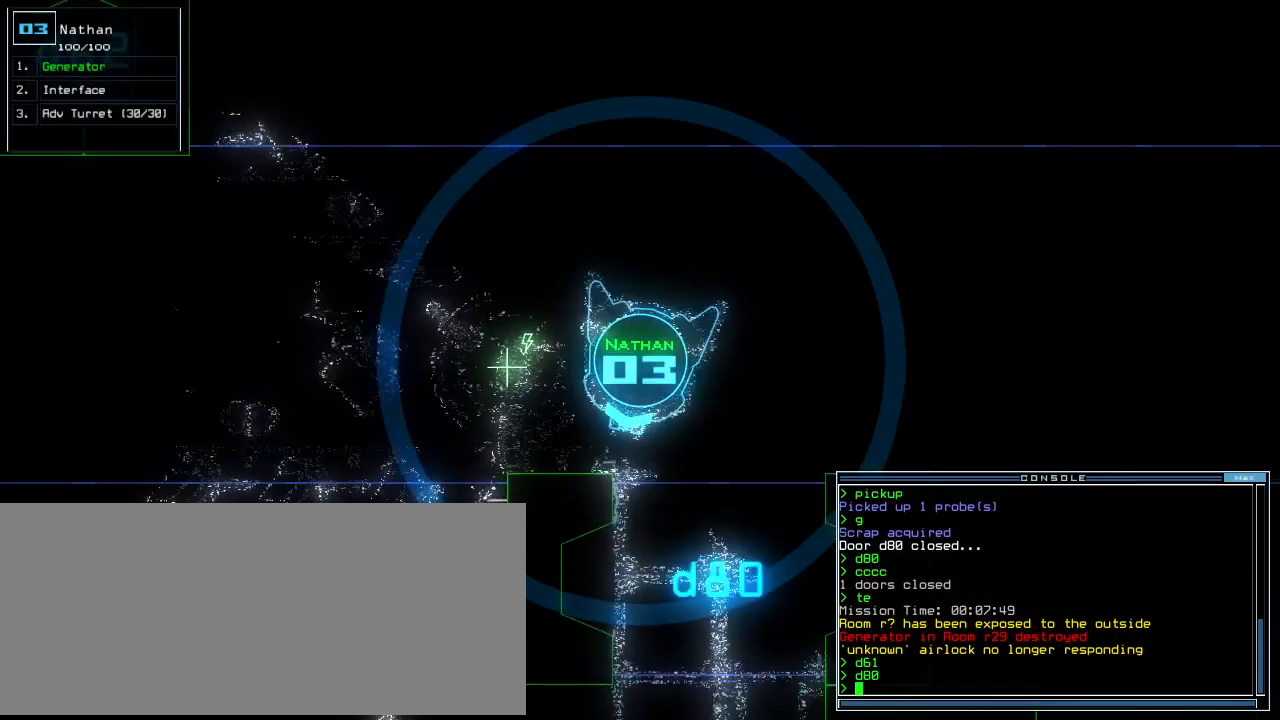
{"keys": ["right", "up"], "events": [[333, "left", "up"], [354, "right", "down"]]}
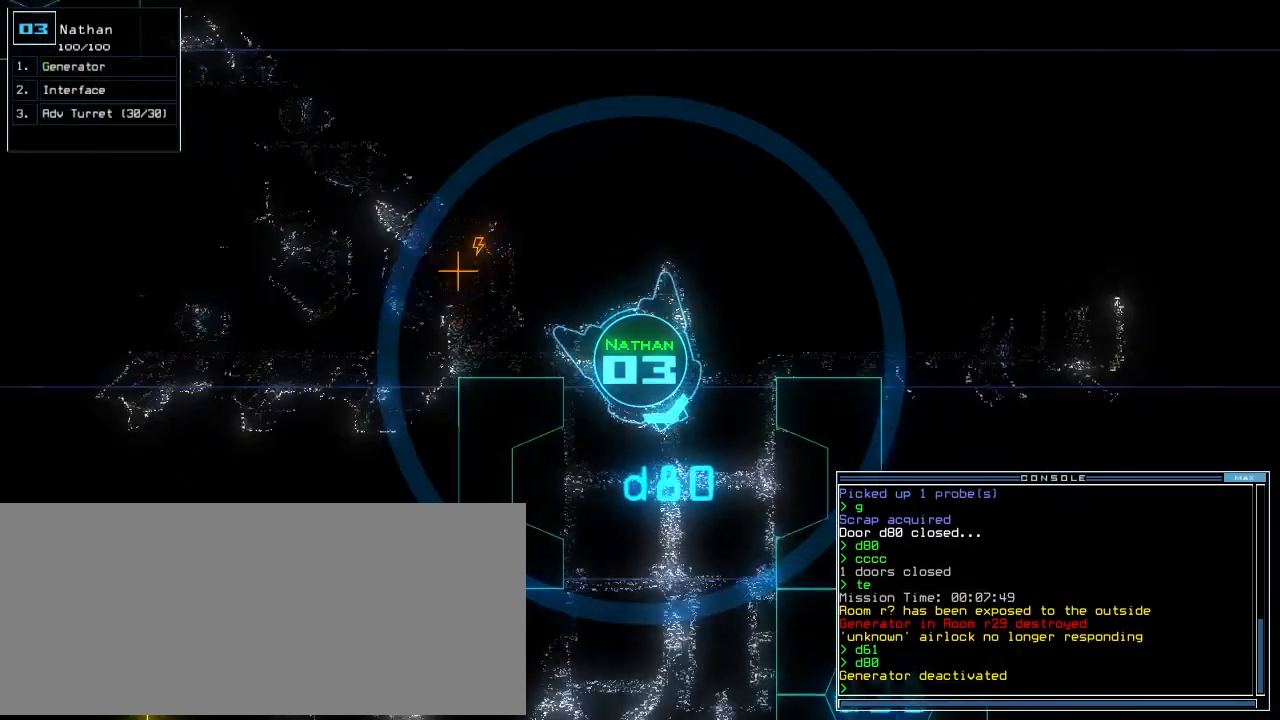
{"keys": ["space"], "events": [[146, "right", "up"], [438, "up", "up"], [500, "space", "down"]]}
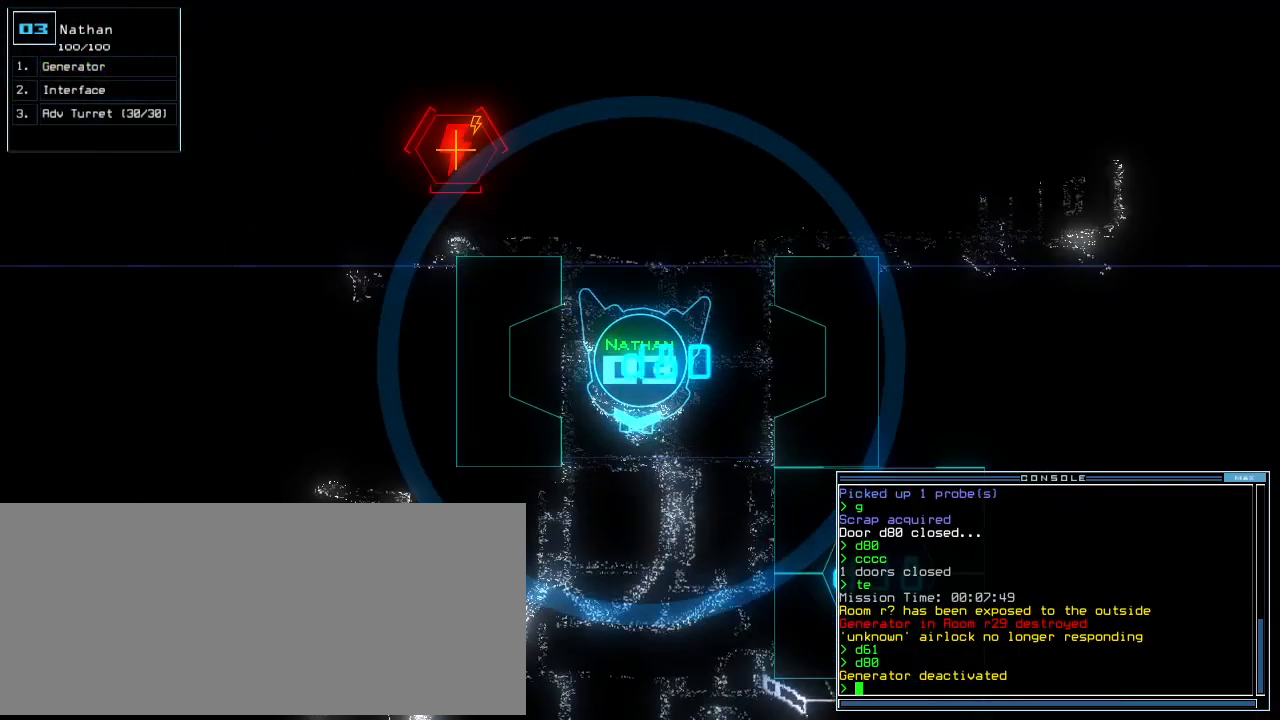
{"keys": ["up"], "events": [[63, "space", "up"], [104, "left", "down"], [250, "up", "down"], [375, "left", "up"]]}
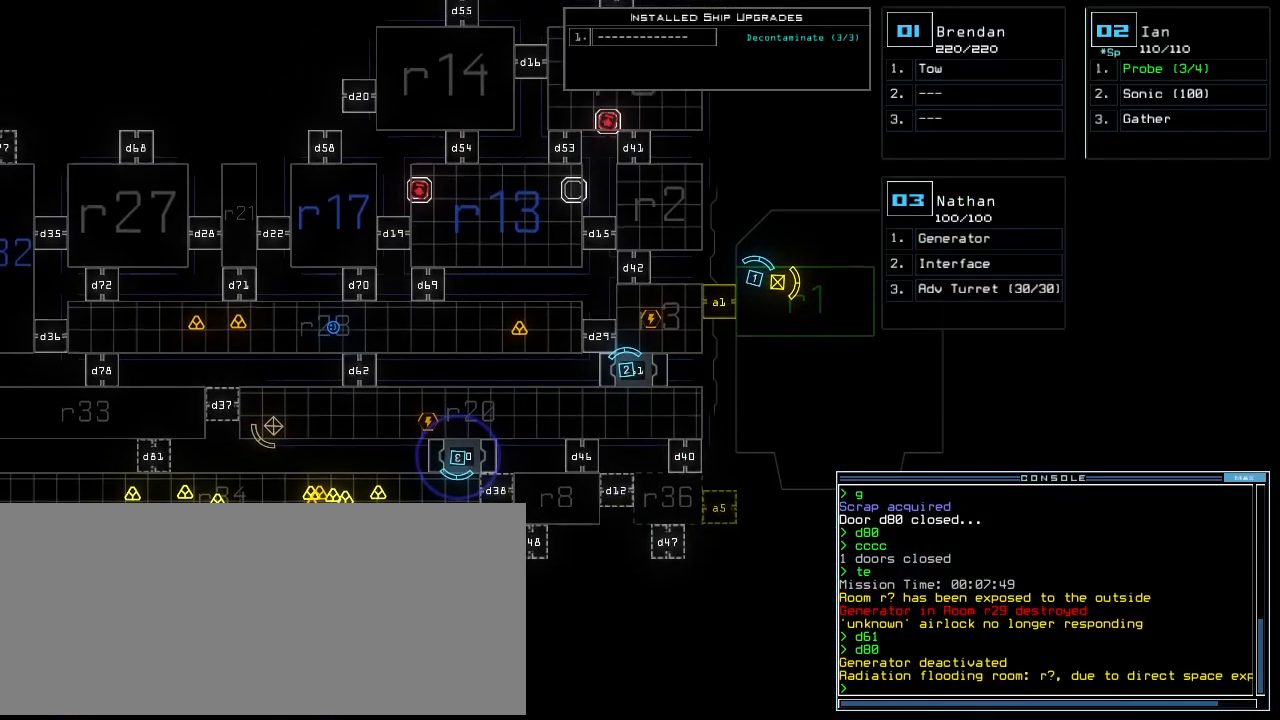
{"keys": ["up"]}
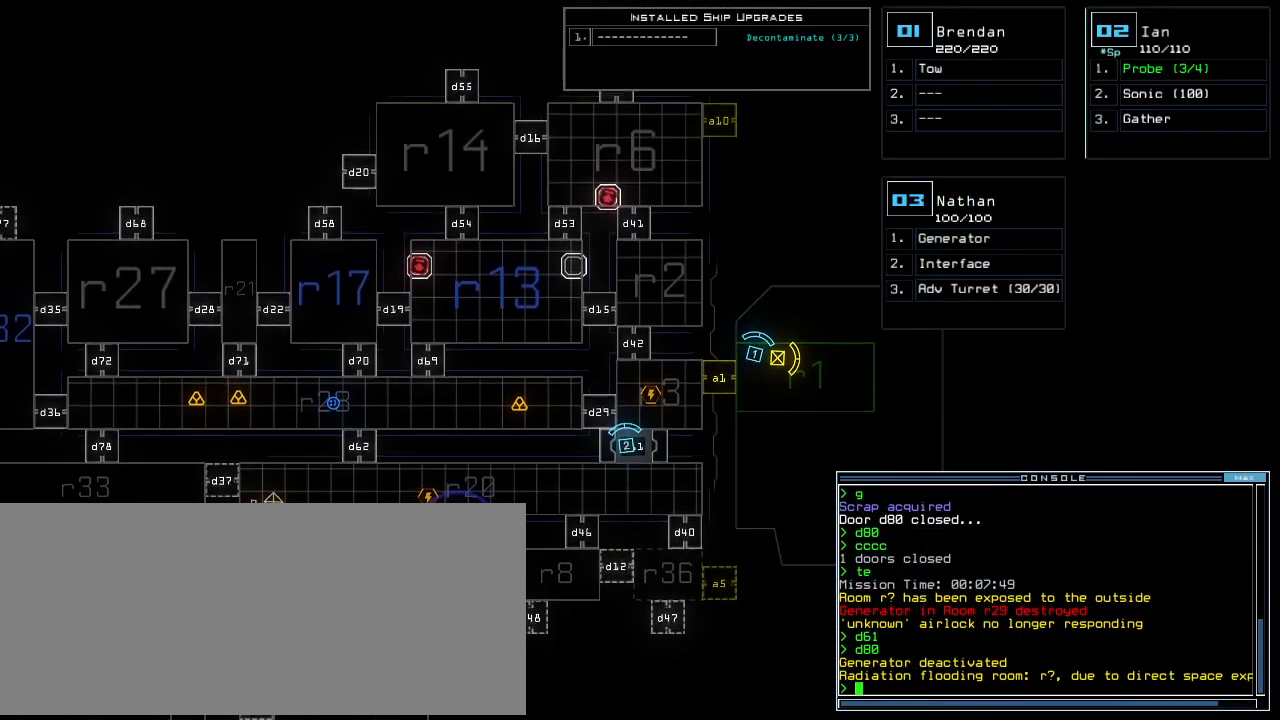
{"keys": ["left", "up"]}
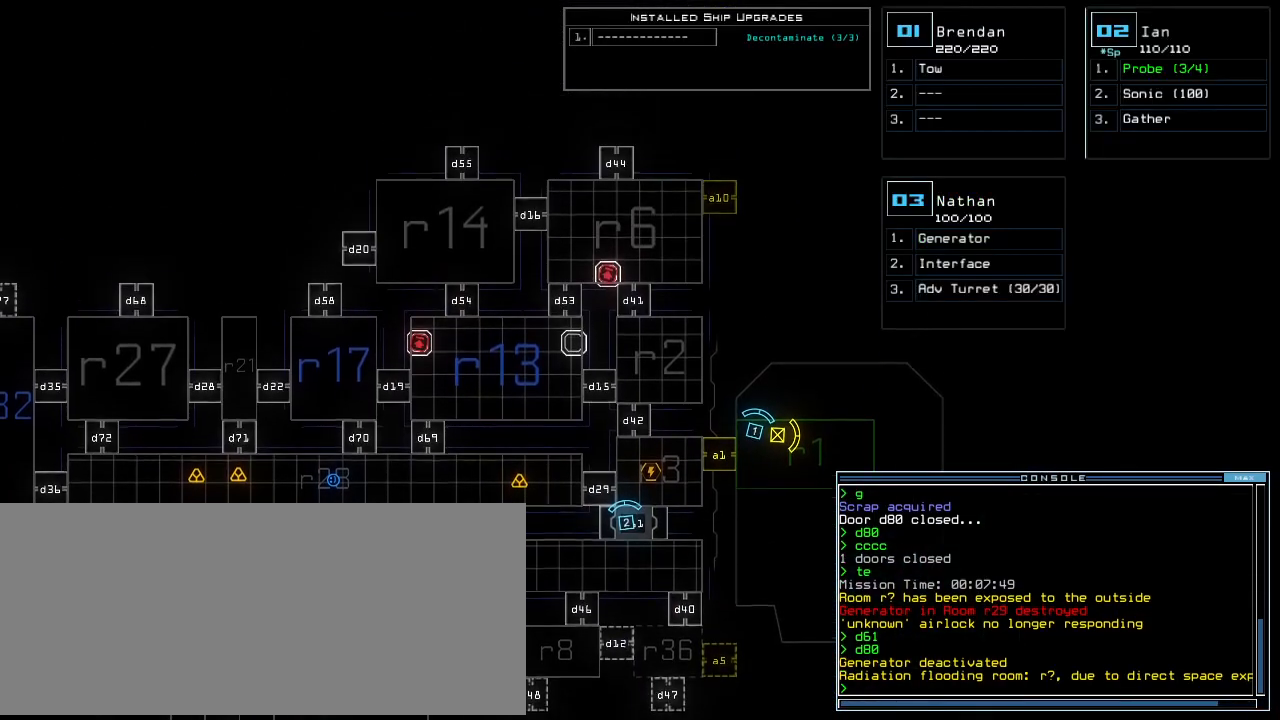
{"keys": ["left"], "events": [[63, "up", "up"]]}
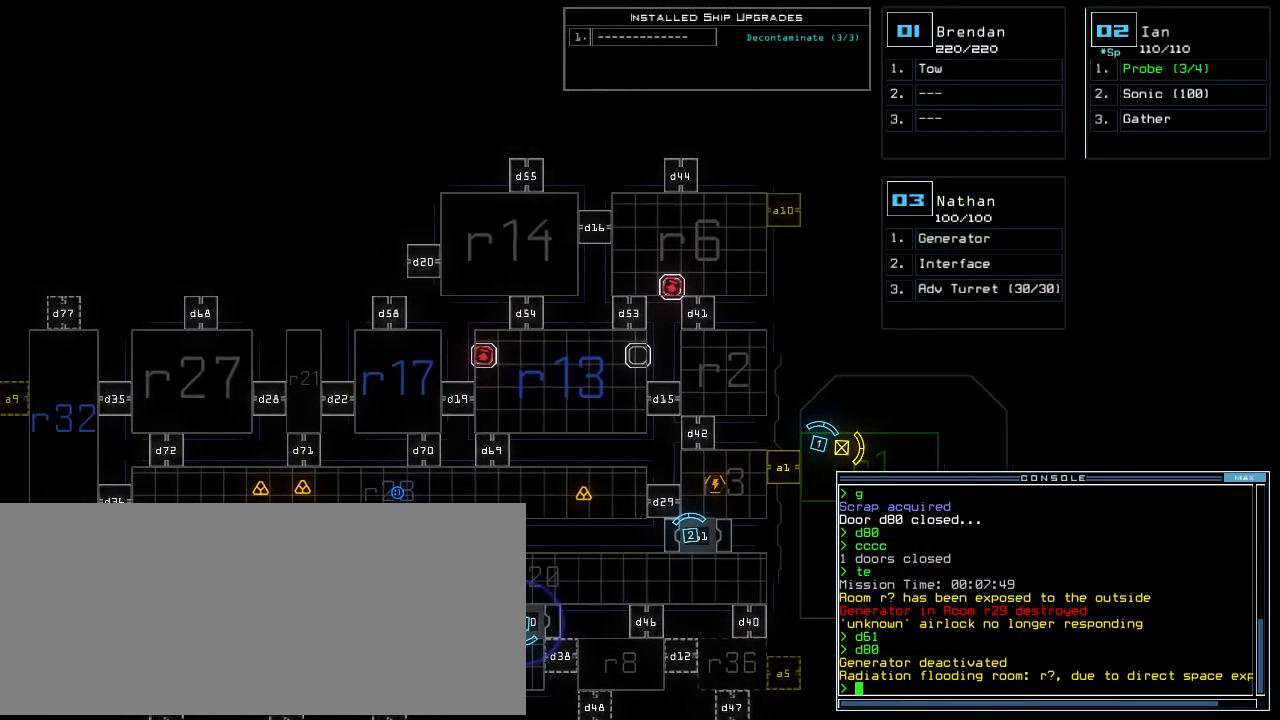
{"keys": ["ctrl_r"], "events": [[417, "ctrl_r", "down"], [438, "left", "up"]]}
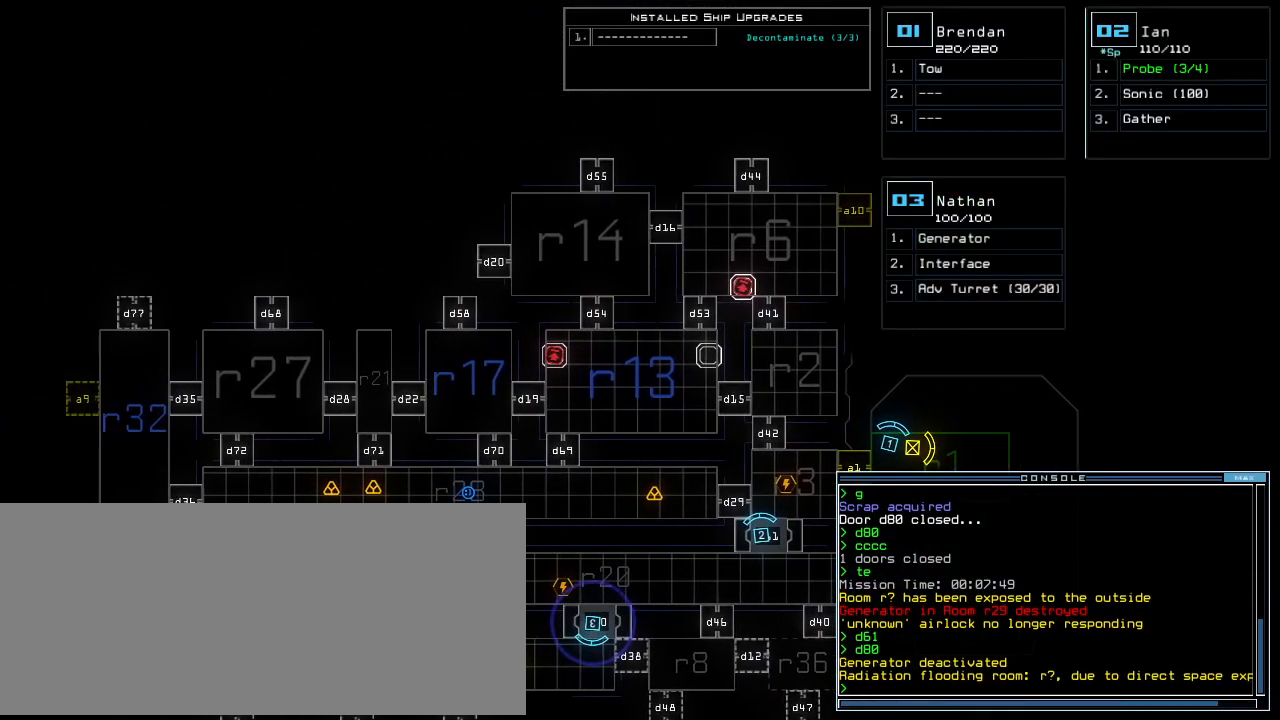
{"keys": ["up"]}
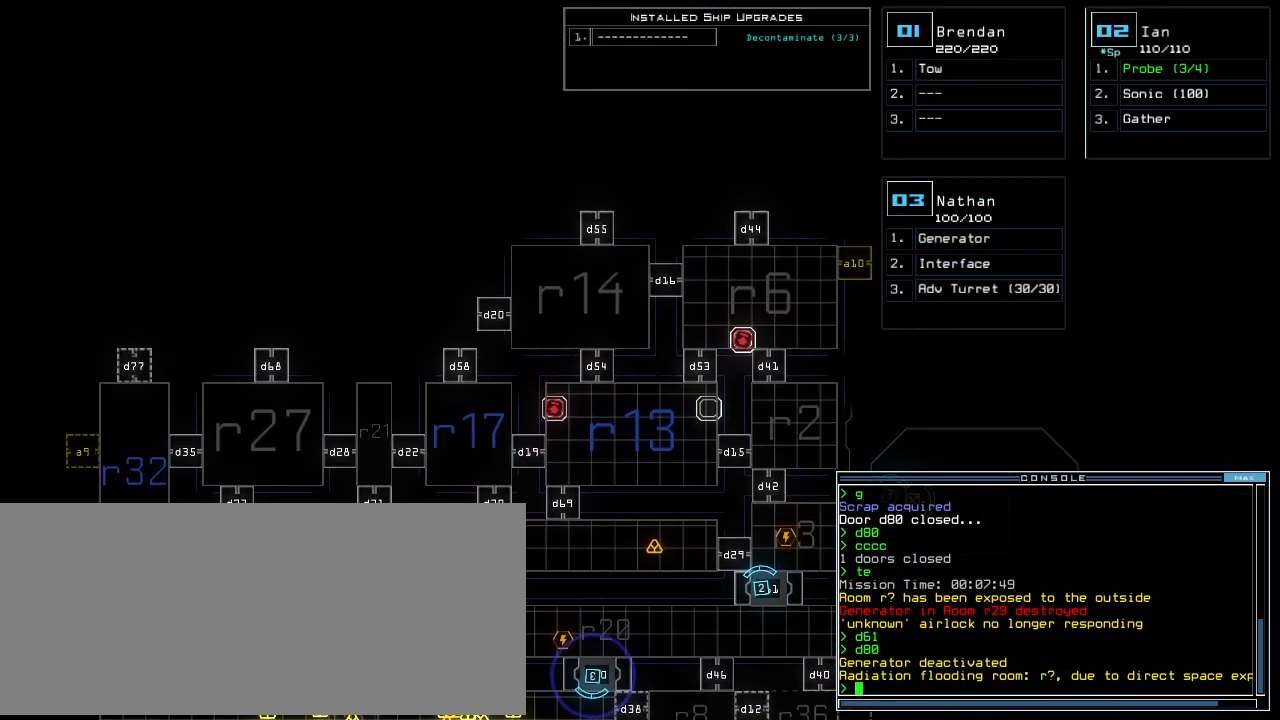
{"keys": ["up"], "events": []}